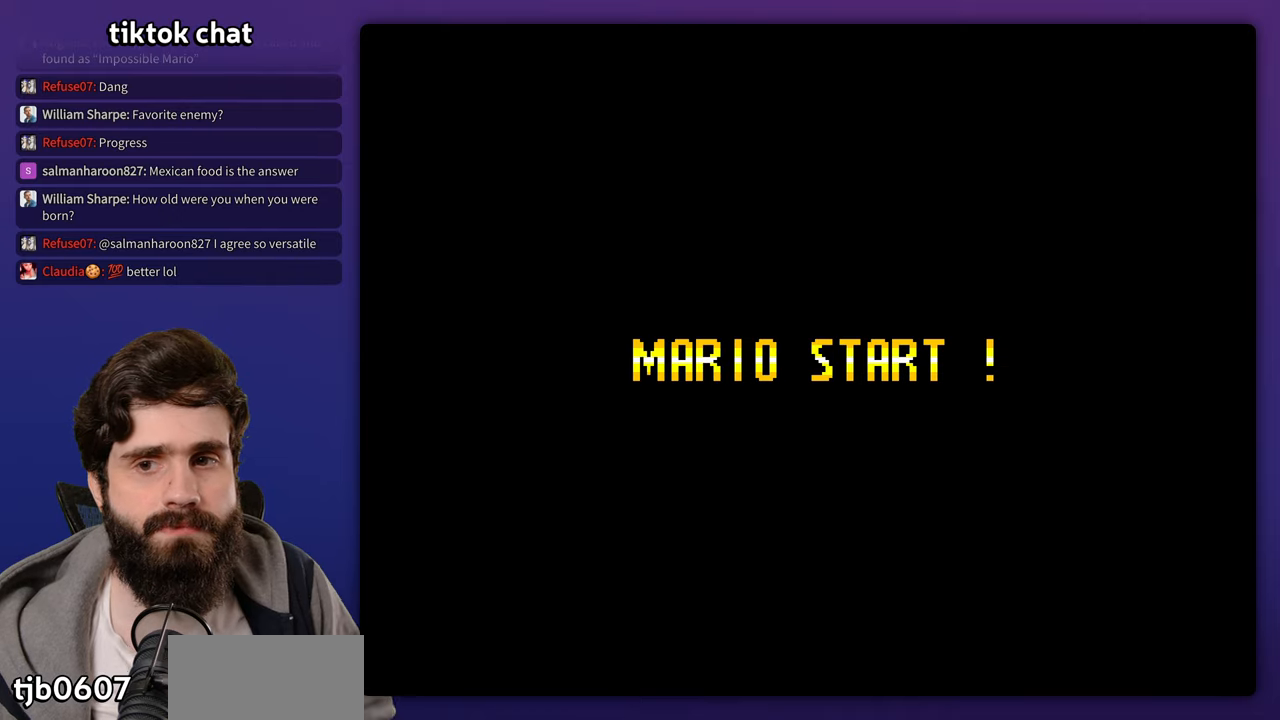
Gameplay with a controller (Nintendo layout); each line is a JSON object with the inputs held at the frame after it. "events" lists button and stick changes between this image and that frame as [ms after this image, input, new state], when the widget could be followed in between. Not read: A B DPAD_LEFT DPAD_RIGHT L3 R3 X Y.
{"buttons": ["START"], "events": [[217, "START", "down"], [283, "START", "up"], [483, "START", "down"]]}
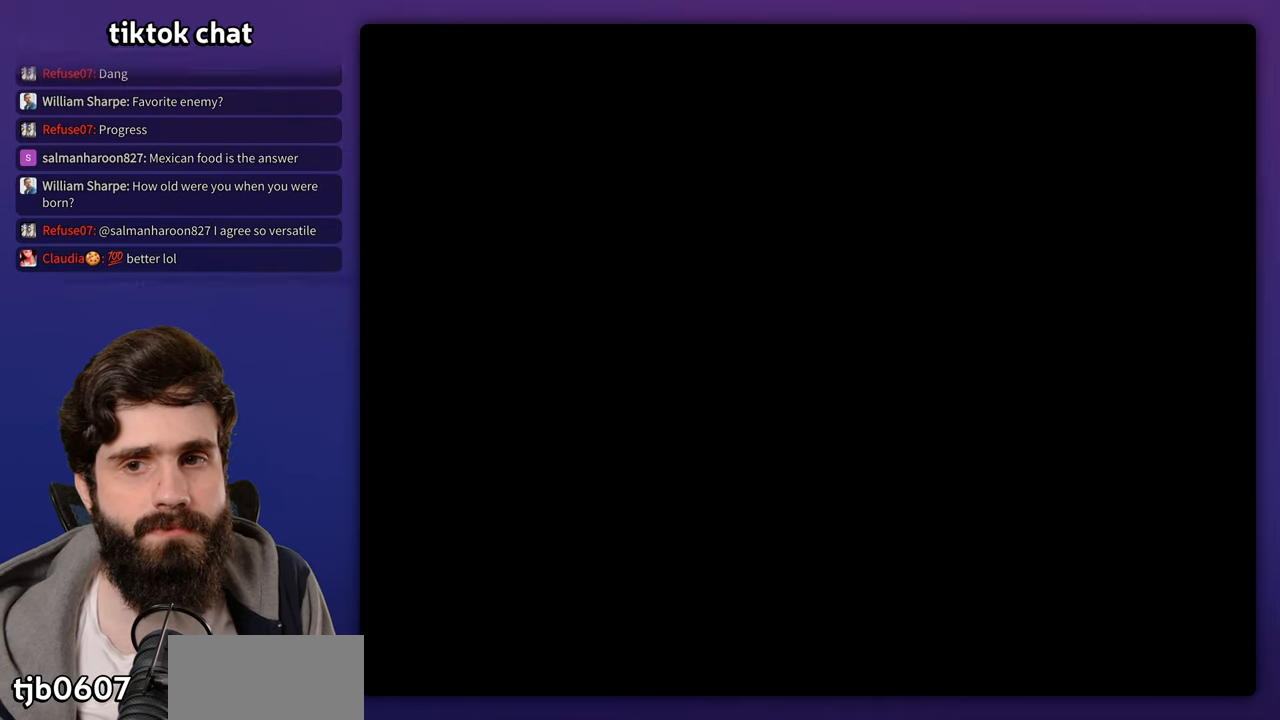
{"buttons": [], "events": [[83, "START", "up"]]}
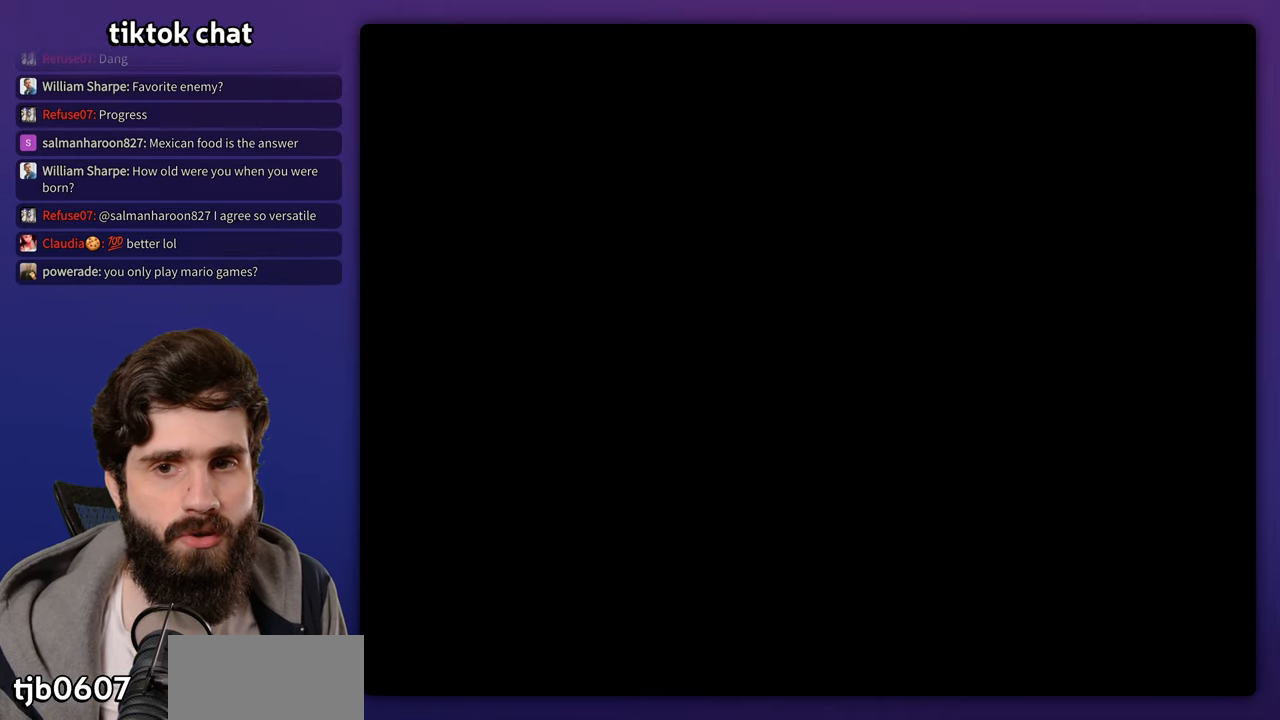
{"buttons": [], "events": []}
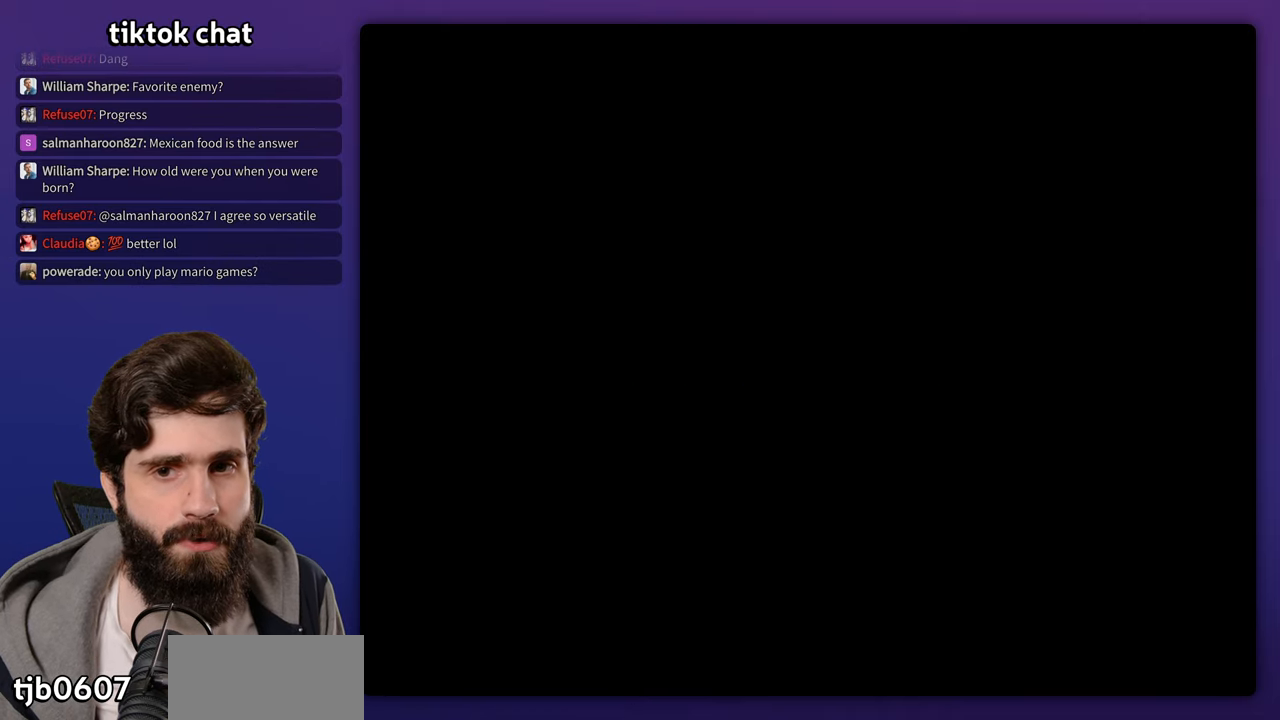
{"buttons": [], "events": []}
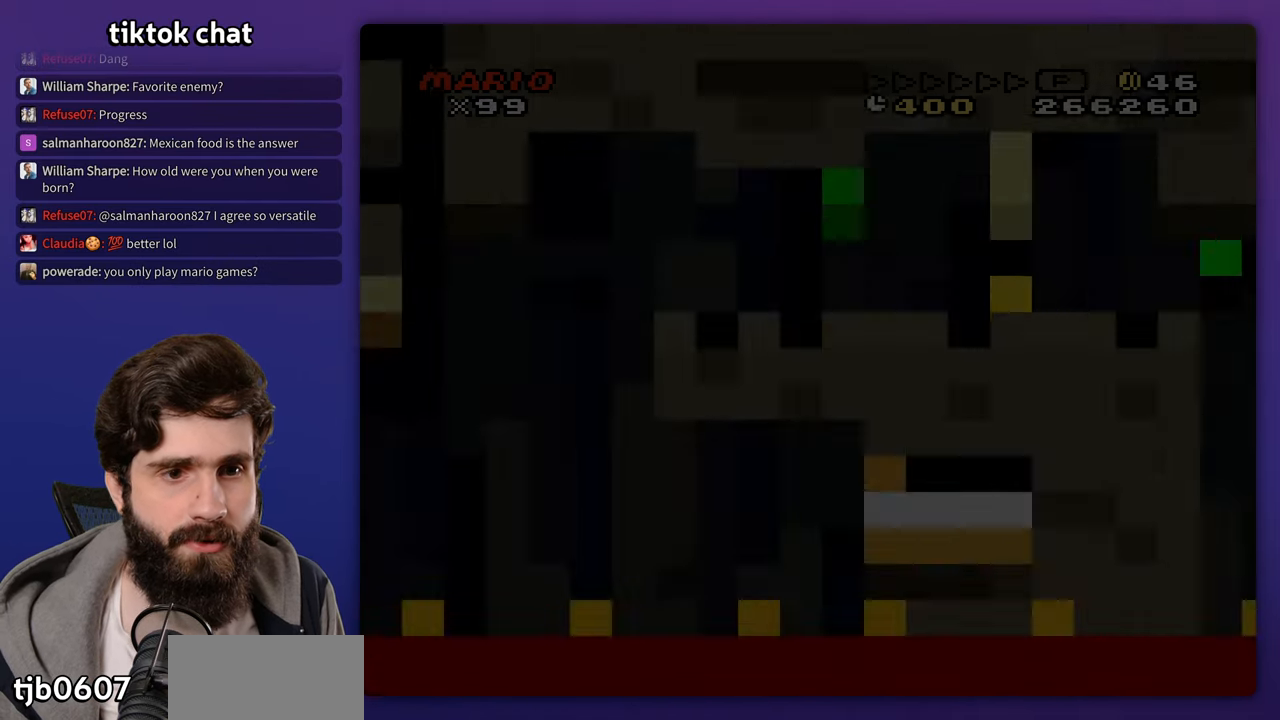
{"buttons": [], "events": []}
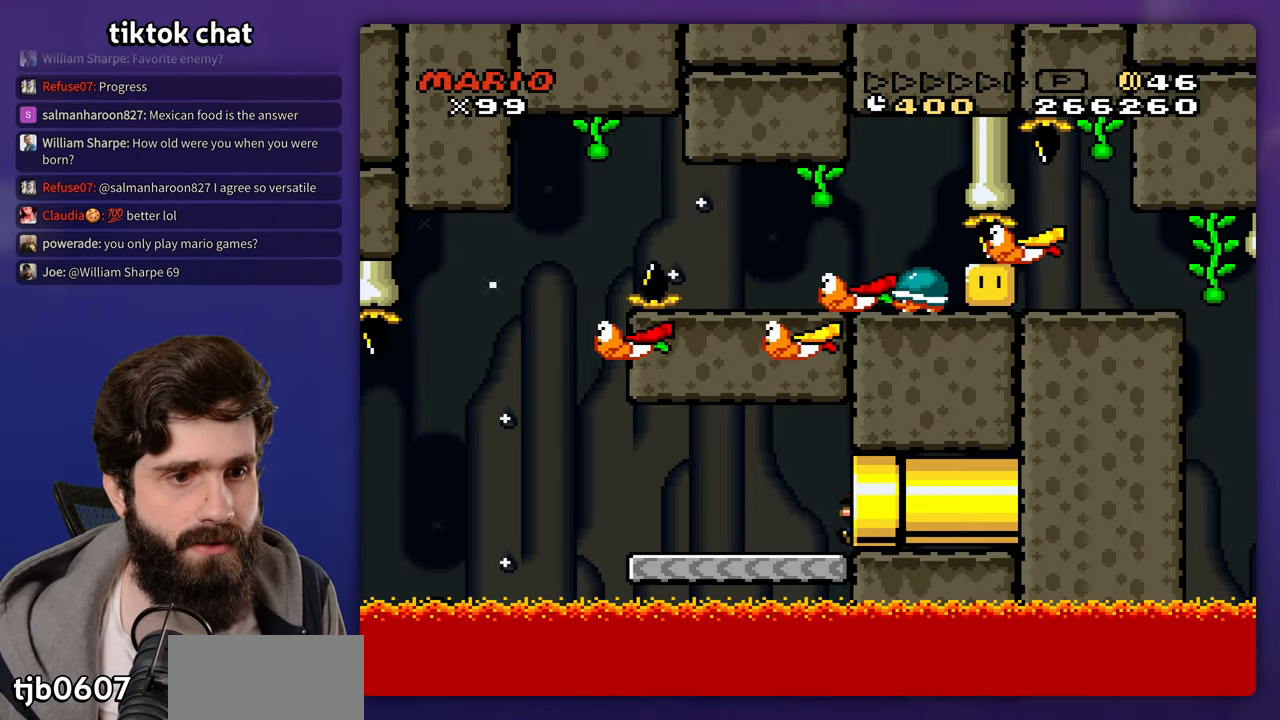
{"buttons": [], "events": []}
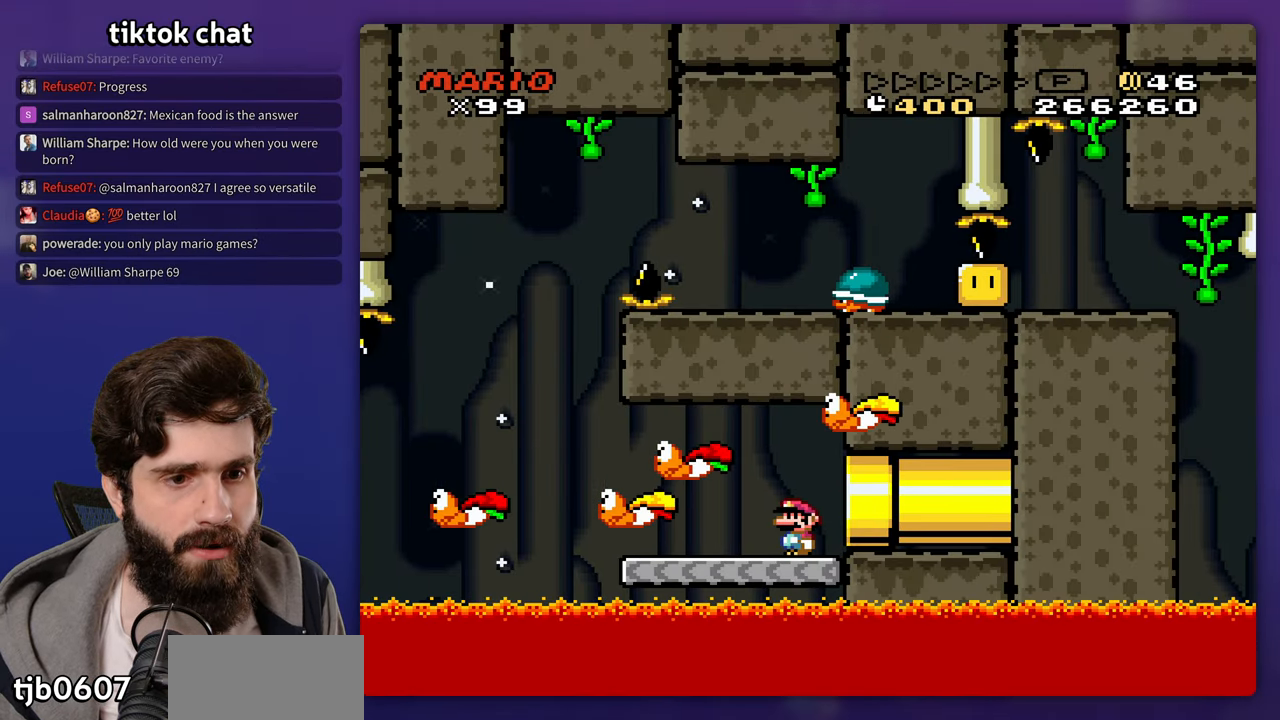
{"buttons": [], "events": []}
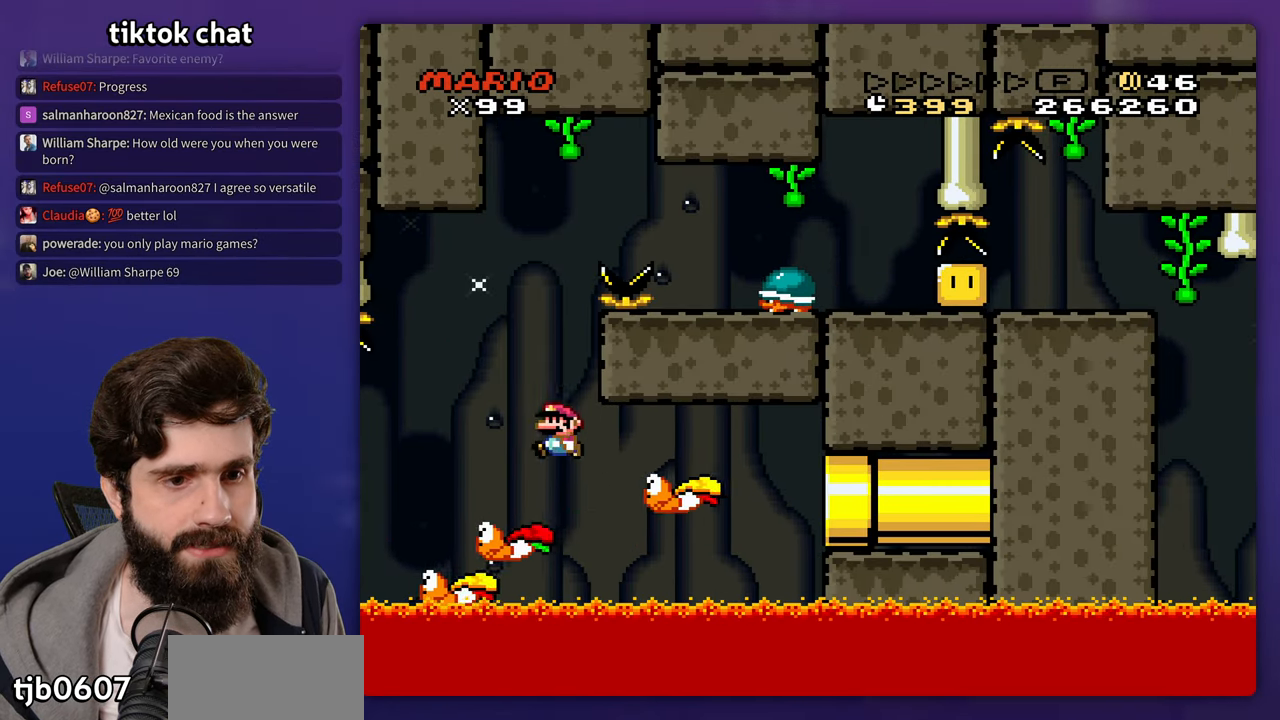
{"buttons": ["DPAD_UP"]}
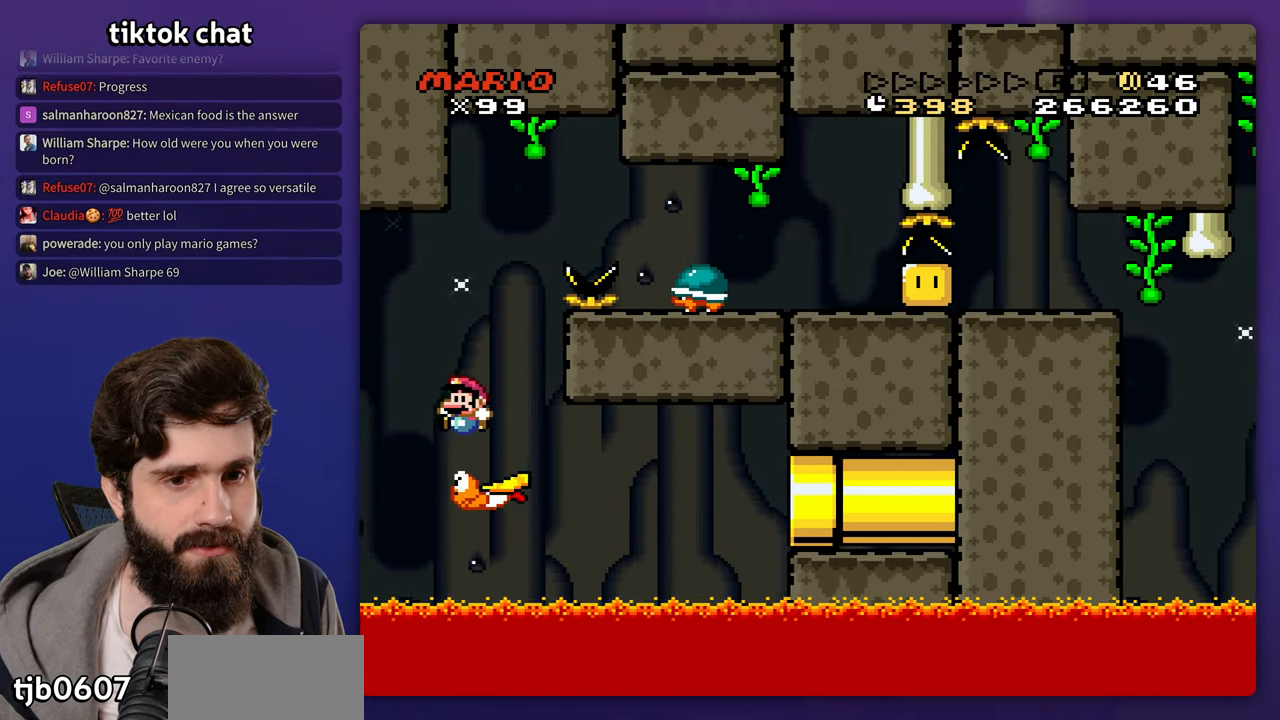
{"buttons": []}
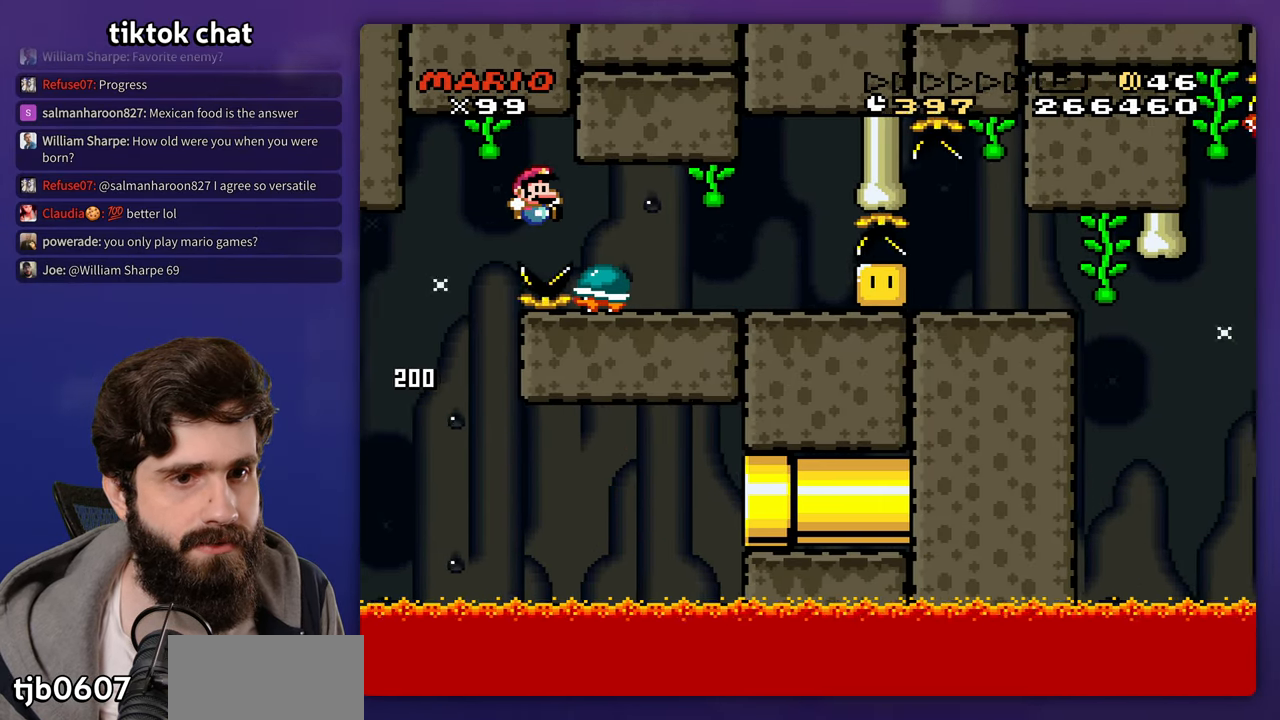
{"buttons": [], "events": []}